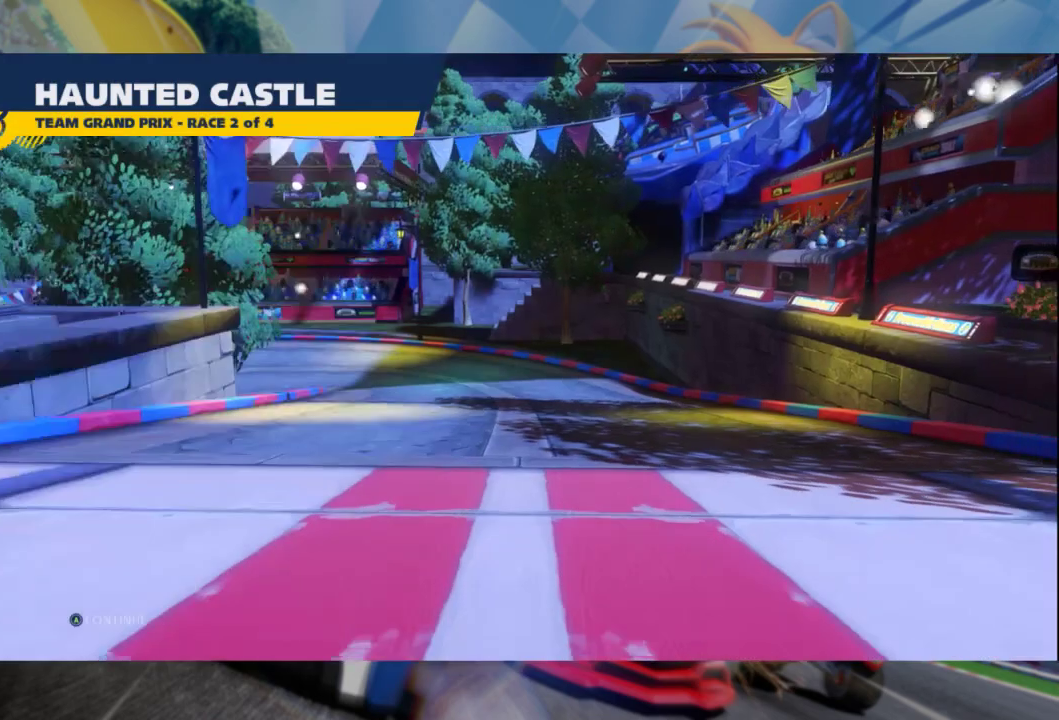
Gameplay with a controller (Xbox layout); each line is a JSON object with the inputs held at the frame after it (dt_ms = milliseconds from this image to that frame). "events" lists button and stick changes between this image and that frame as [ms after this image, input, new state], when the widget could be followed in between.
{"dt_ms": 500, "buttons": ["A"], "left_stick": "center", "right_stick": "center", "events": [[83, "A", "down"], [200, "A", "up"], [283, "A", "down"], [367, "A", "up"], [450, "A", "down"]]}
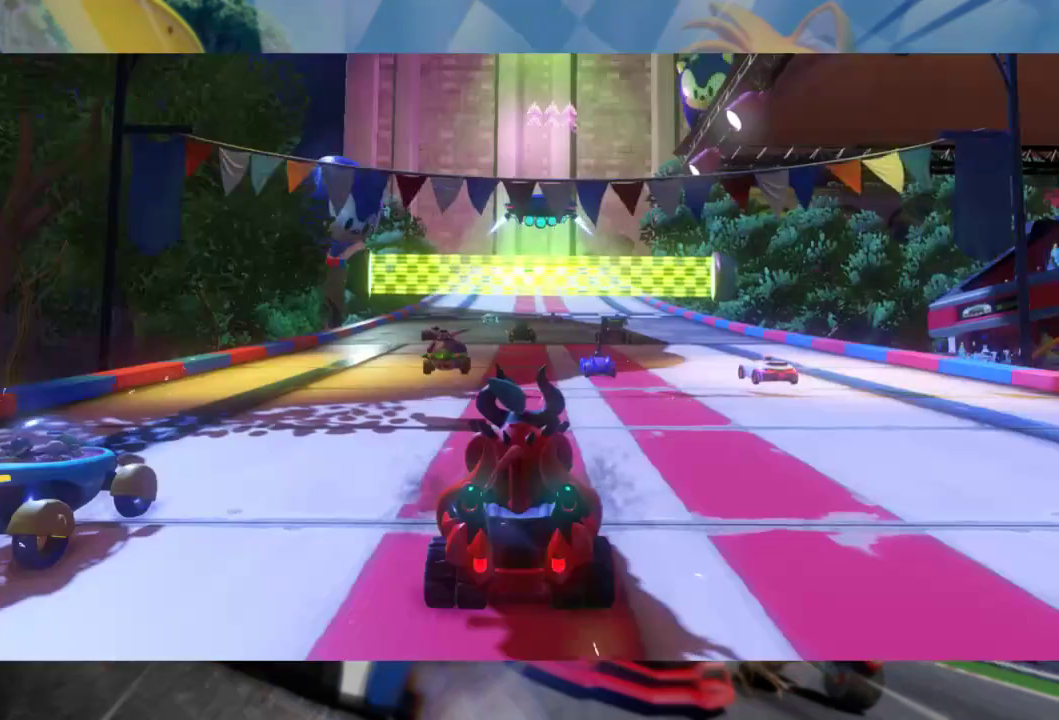
{"dt_ms": 500, "buttons": [], "left_stick": "center", "right_stick": "center", "events": [[17, "A", "up"], [100, "A", "down"], [167, "A", "up"]]}
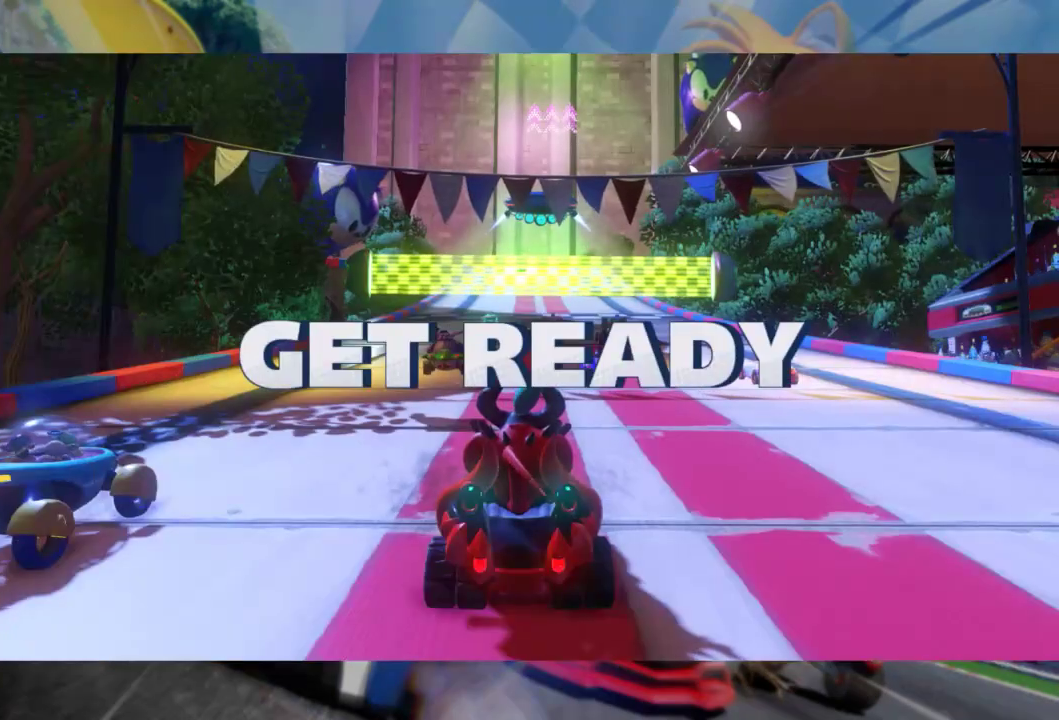
{"dt_ms": 500, "buttons": [], "left_stick": "center", "right_stick": "center", "events": []}
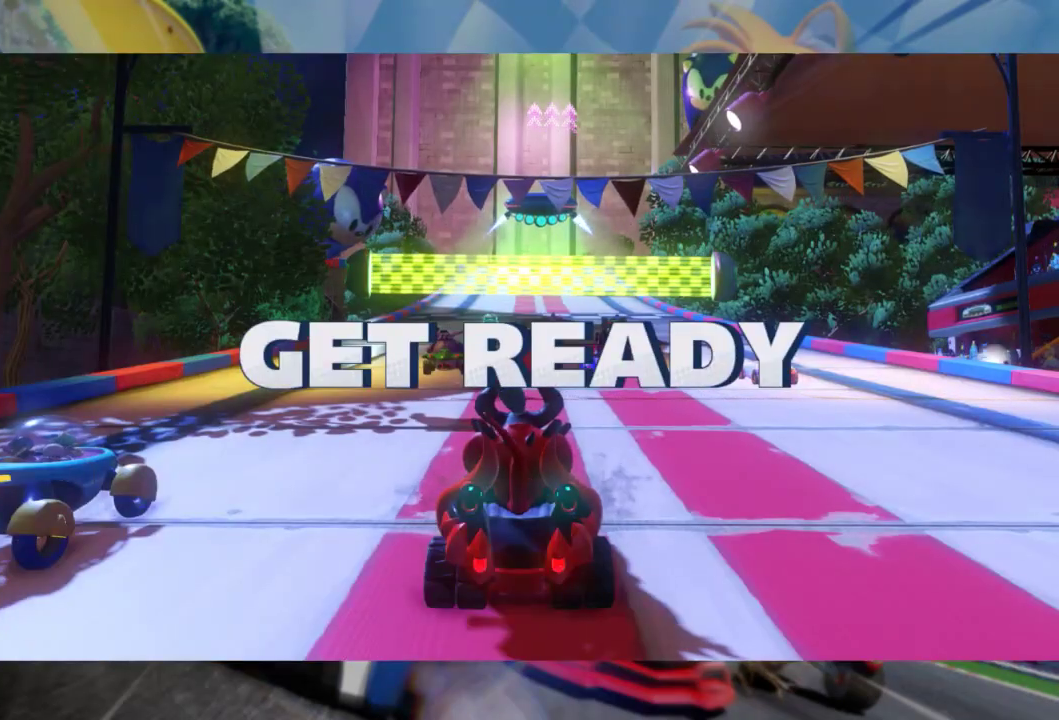
{"dt_ms": 500, "buttons": [], "left_stick": "center", "right_stick": "center", "events": []}
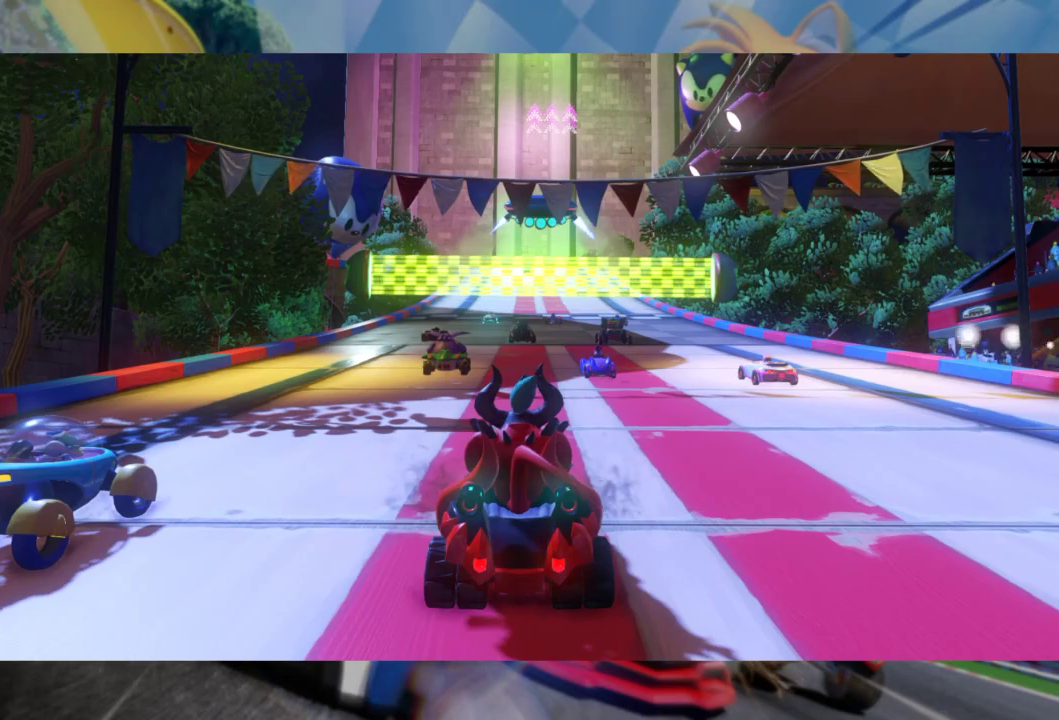
{"dt_ms": 500, "buttons": ["R2"], "left_stick": "center", "right_stick": "center", "events": [[450, "R2", "down"]]}
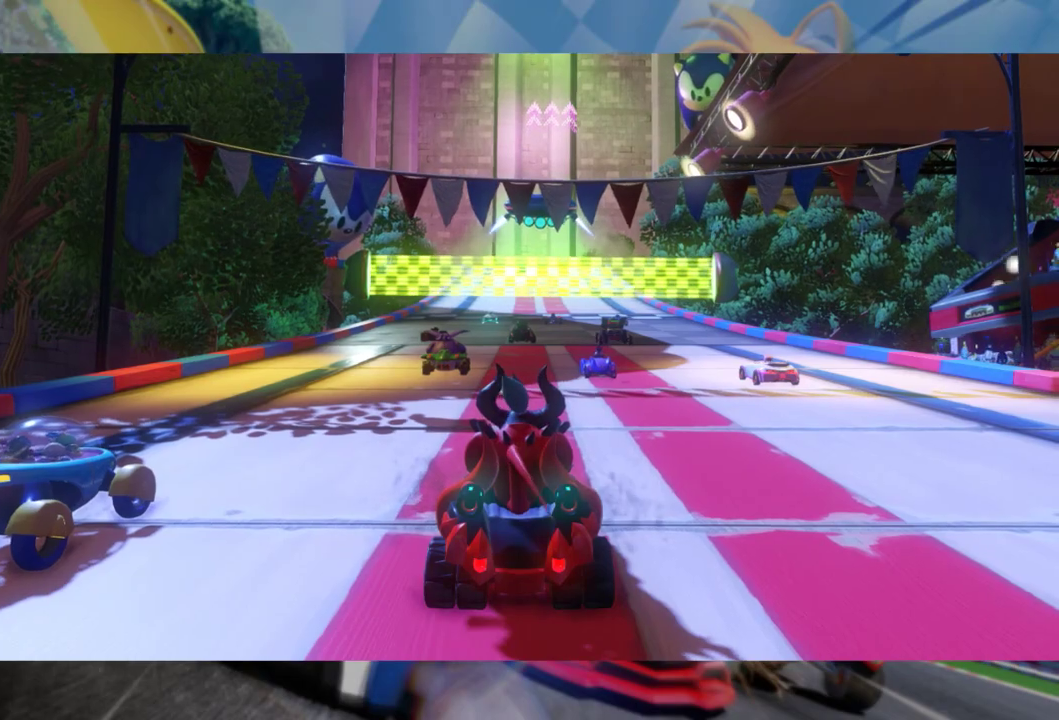
{"dt_ms": 500, "buttons": [], "left_stick": "center", "right_stick": "center", "events": [[183, "R2", "up"]]}
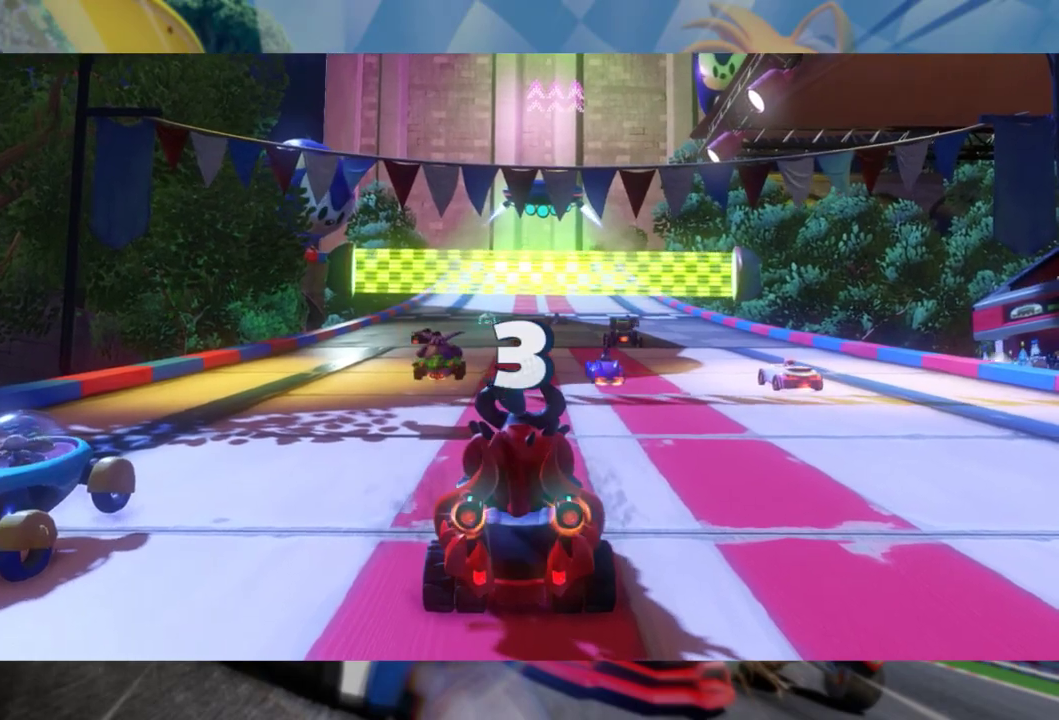
{"dt_ms": 500, "buttons": [], "left_stick": "center", "right_stick": "center", "events": []}
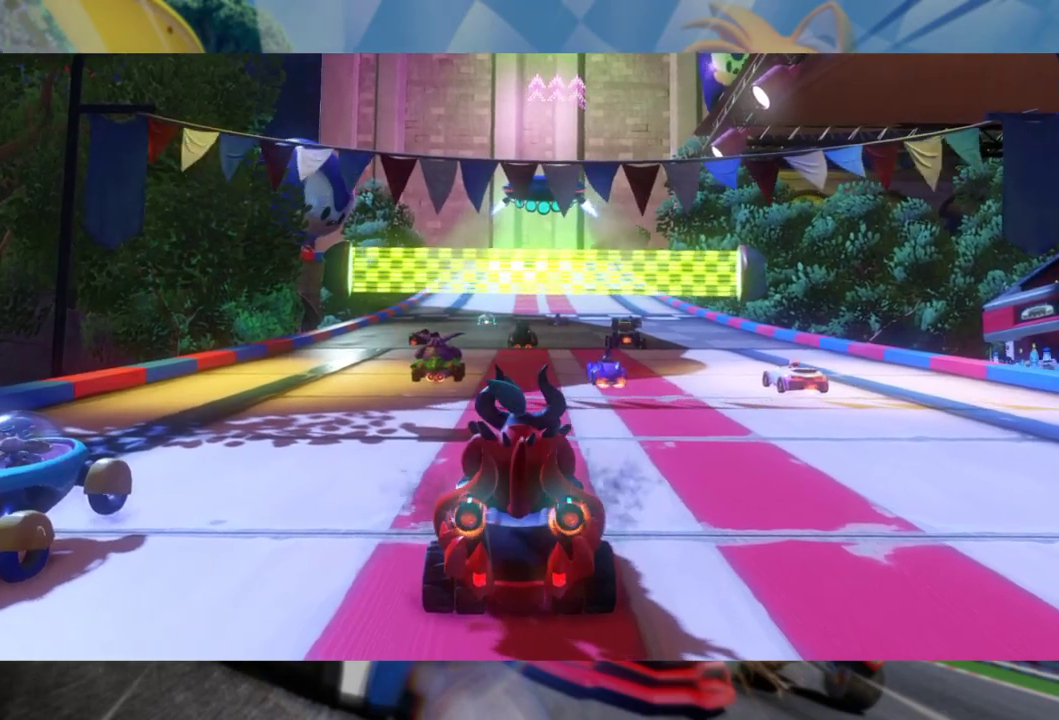
{"dt_ms": 500, "buttons": [], "left_stick": "center", "right_stick": "center", "events": [[33, "R2", "down"], [217, "R2", "up"]]}
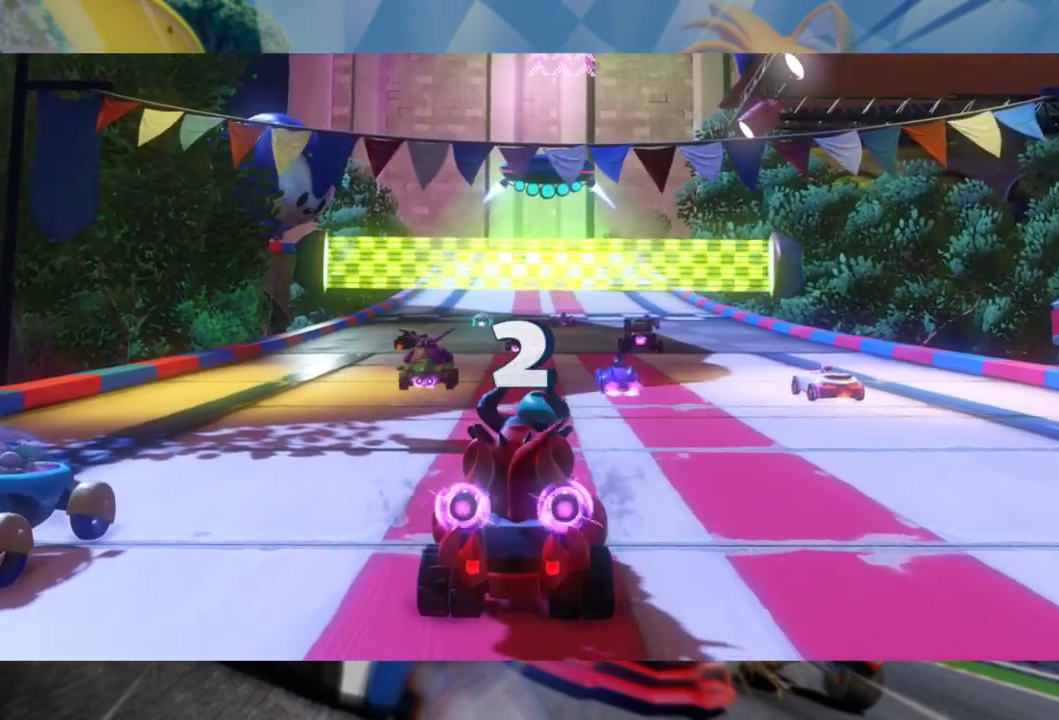
{"dt_ms": 500, "buttons": [], "left_stick": "center", "right_stick": "center", "events": []}
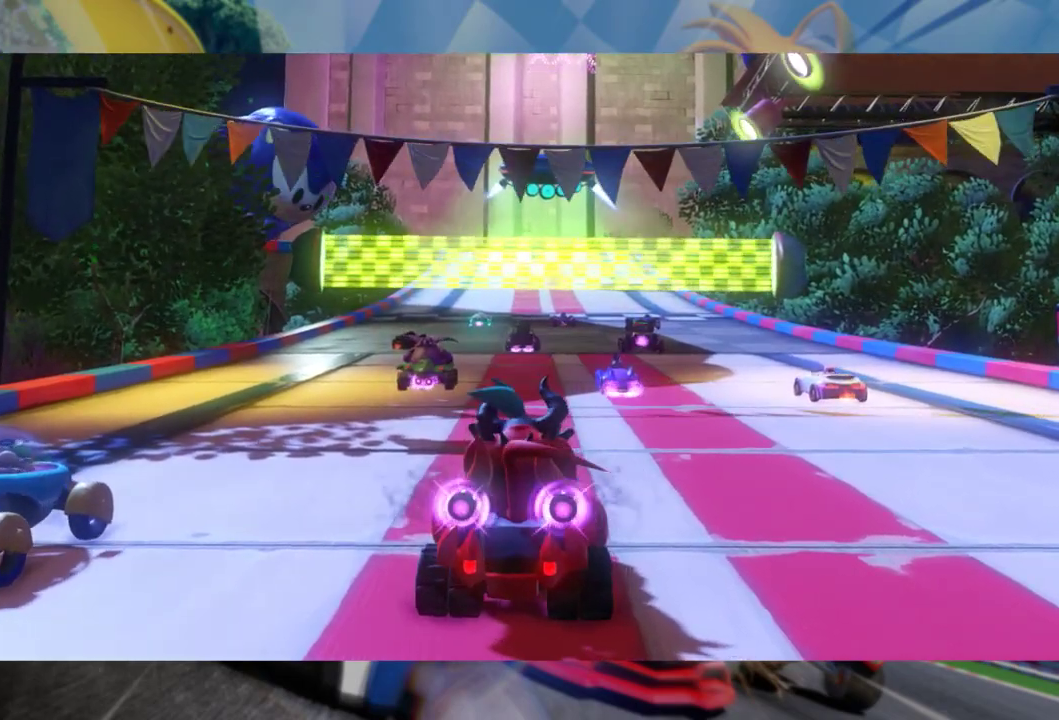
{"dt_ms": 500, "buttons": ["R2"], "left_stick": "center", "right_stick": "center", "events": [[67, "R2", "down"]]}
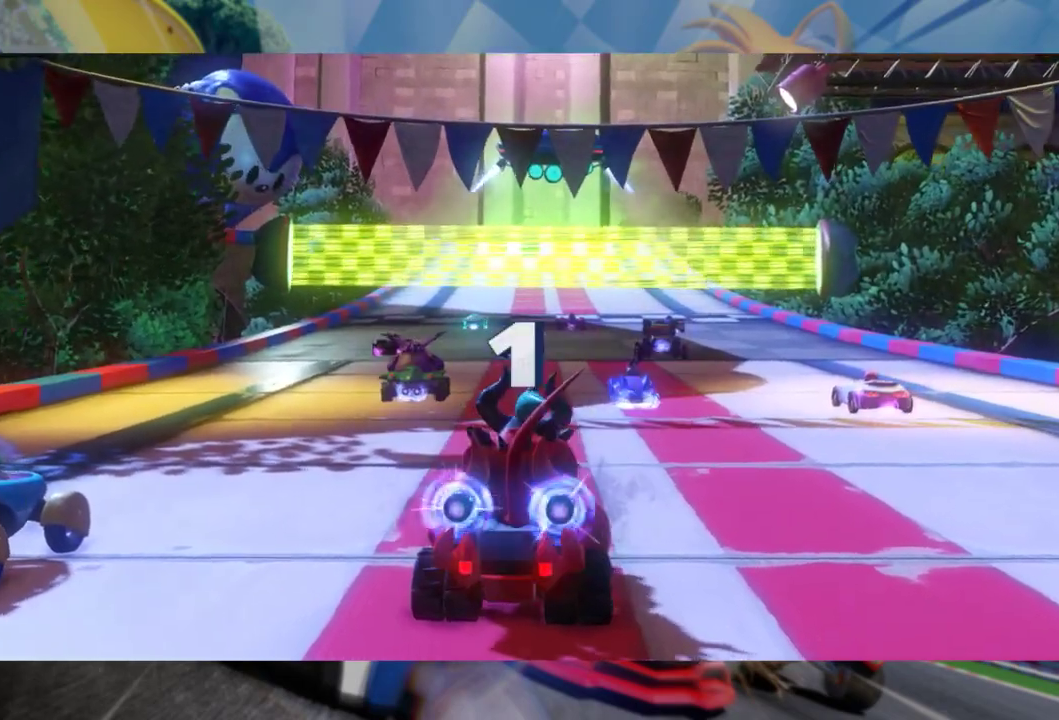
{"dt_ms": 500, "buttons": ["R2"], "left_stick": "center", "right_stick": "center", "events": []}
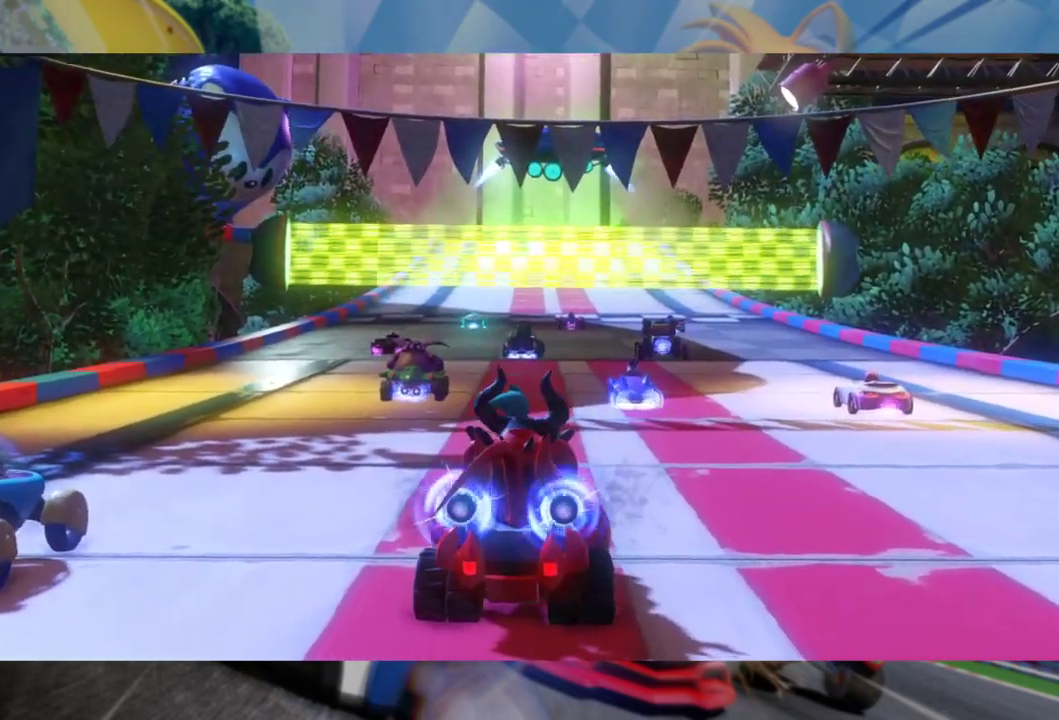
{"dt_ms": 500, "buttons": ["R2"], "left_stick": "center", "right_stick": "center", "events": []}
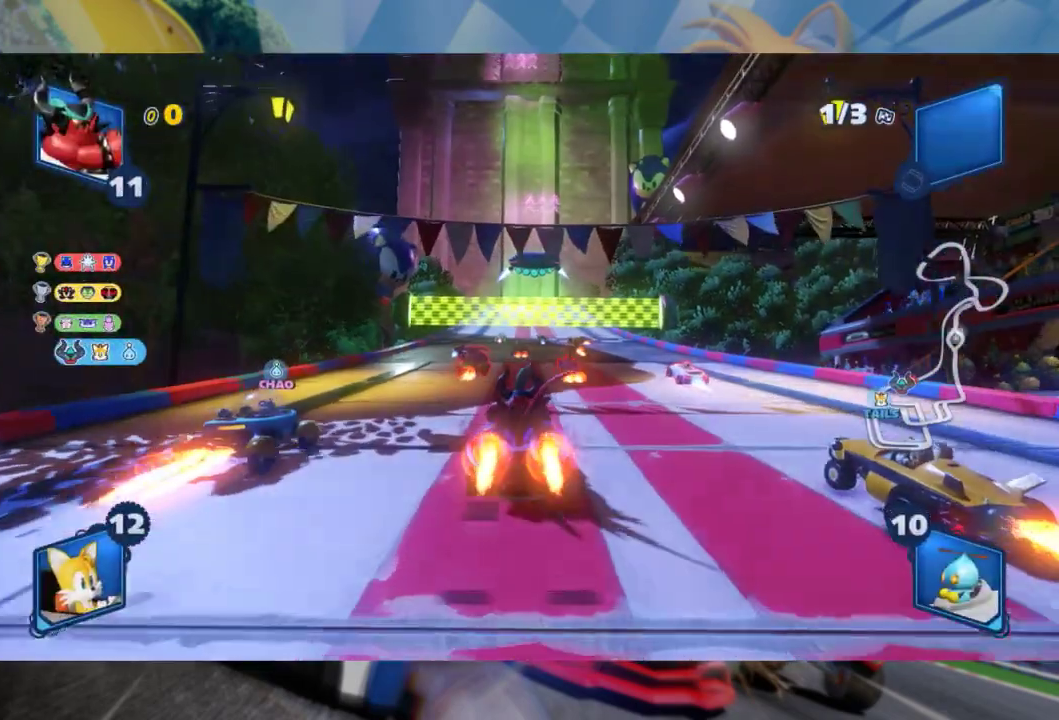
{"dt_ms": 500, "buttons": ["R2"], "left_stick": "center", "right_stick": "center", "events": []}
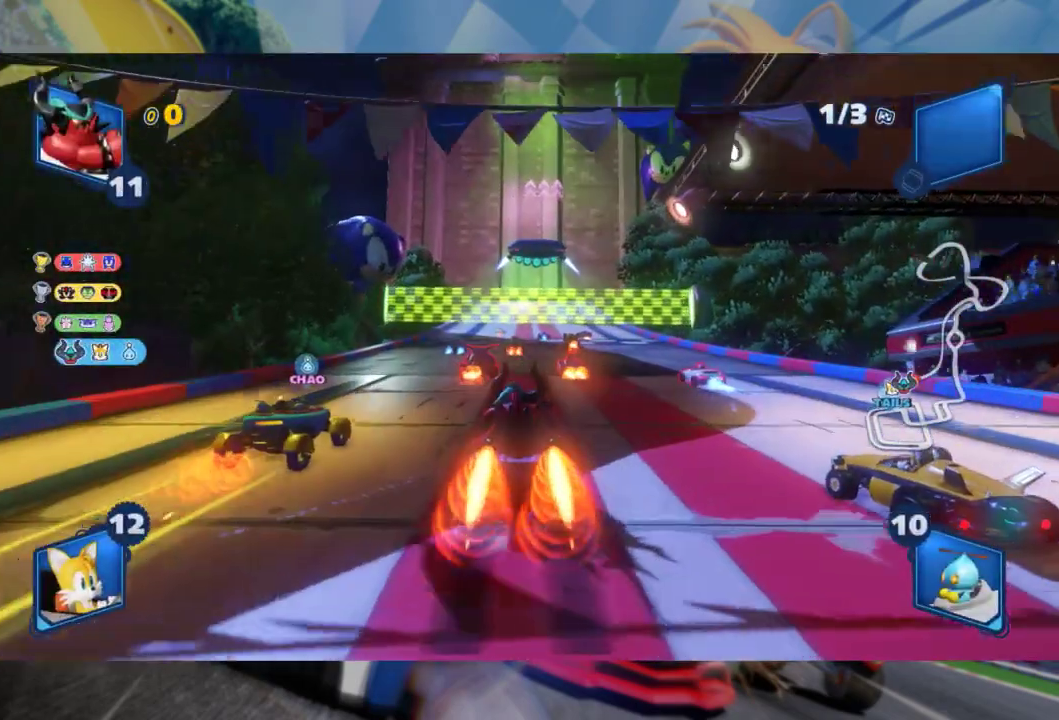
{"dt_ms": 500, "buttons": ["R2"], "left_stick": "center", "right_stick": "center", "events": [[217, "left_stick", "right"], [417, "left_stick", "center"]]}
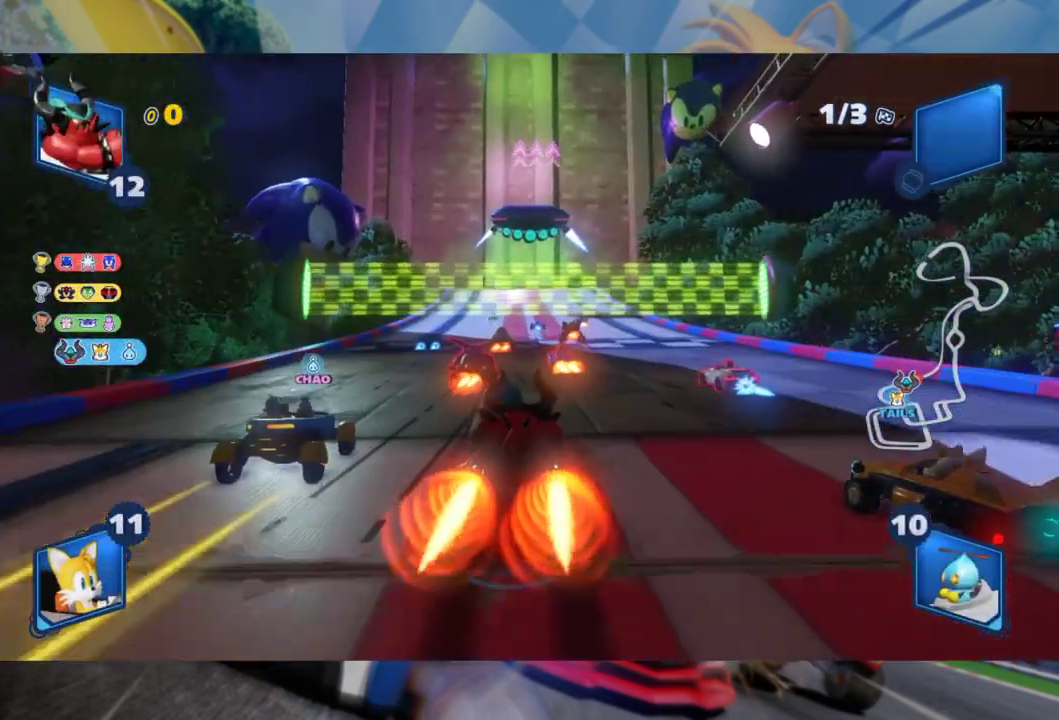
{"dt_ms": 500, "buttons": ["R2"], "left_stick": "left", "right_stick": "center", "events": [[150, "left_stick", "right"], [233, "left_stick", "center"], [333, "left_stick", "left"]]}
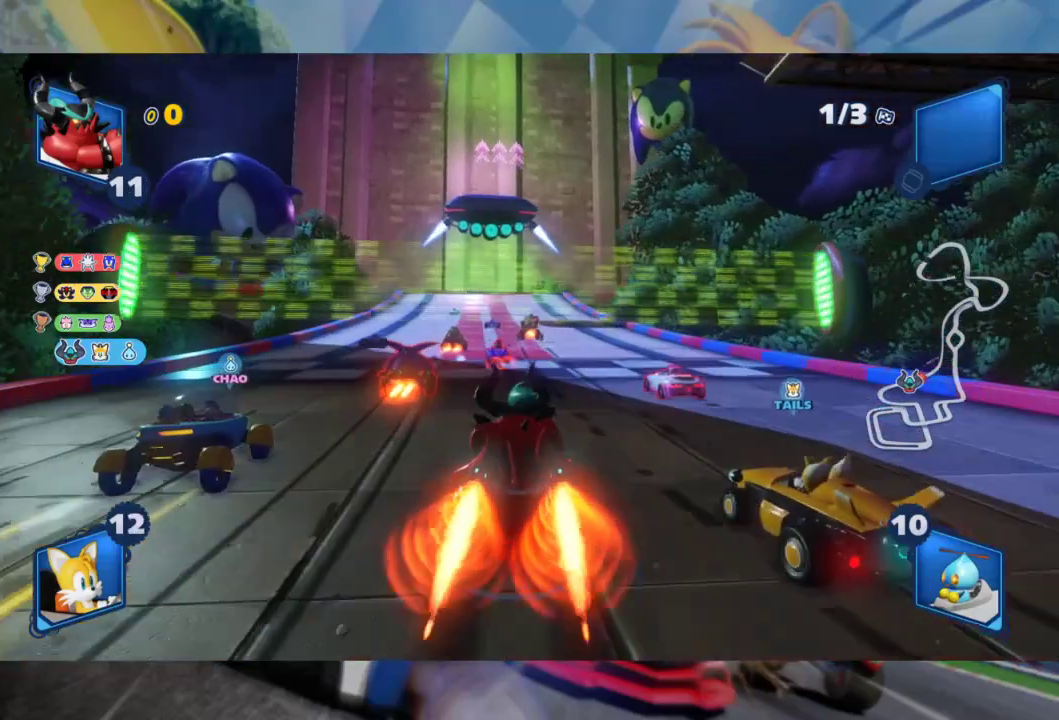
{"dt_ms": 500, "buttons": ["R2"], "left_stick": "center", "right_stick": "center", "events": [[100, "left_stick", "center"]]}
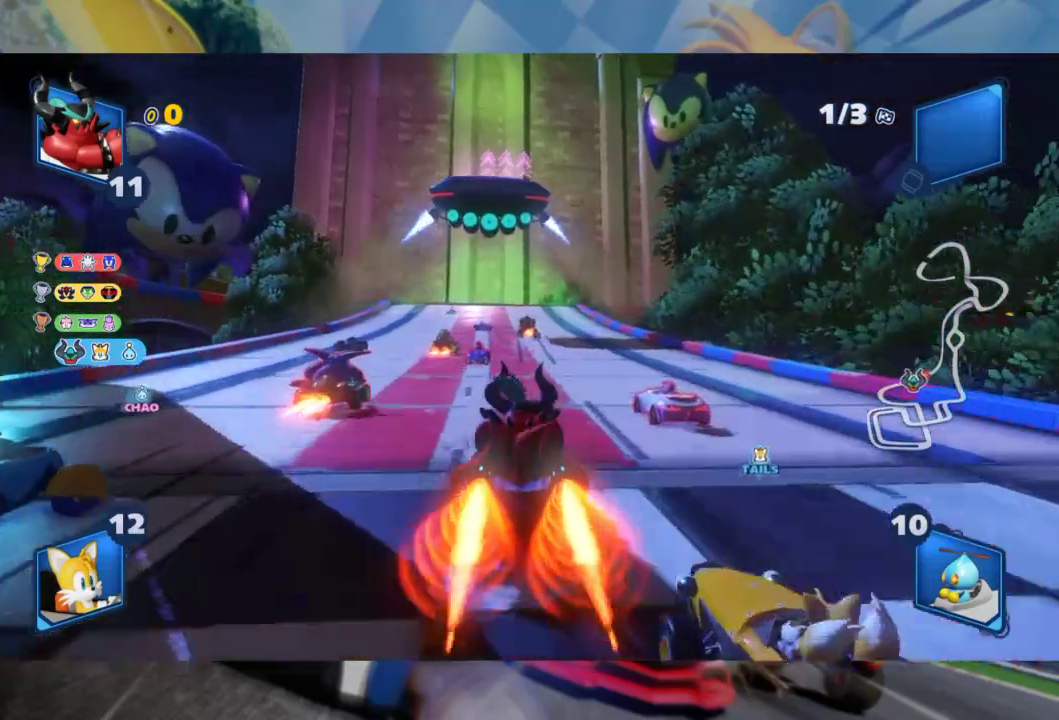
{"dt_ms": 500, "buttons": ["R2"], "left_stick": "center", "right_stick": "center", "events": [[333, "left_stick", "right"], [467, "left_stick", "center"]]}
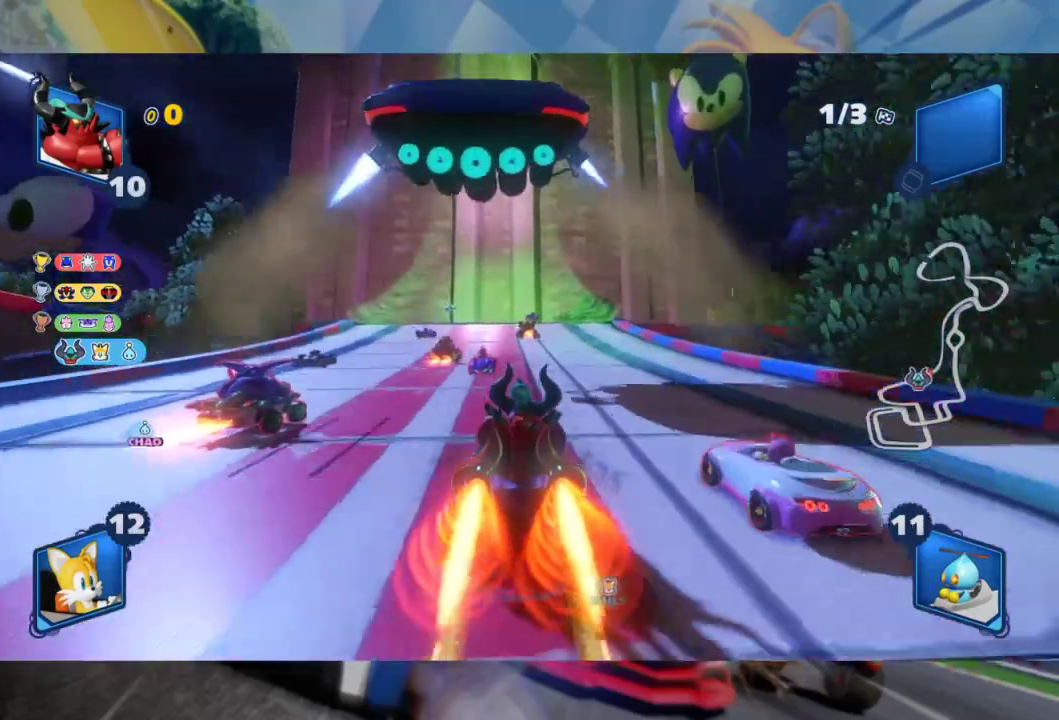
{"dt_ms": 500, "buttons": ["R2"], "left_stick": "center", "right_stick": "center", "events": [[350, "left_stick", "right"], [500, "left_stick", "center"]]}
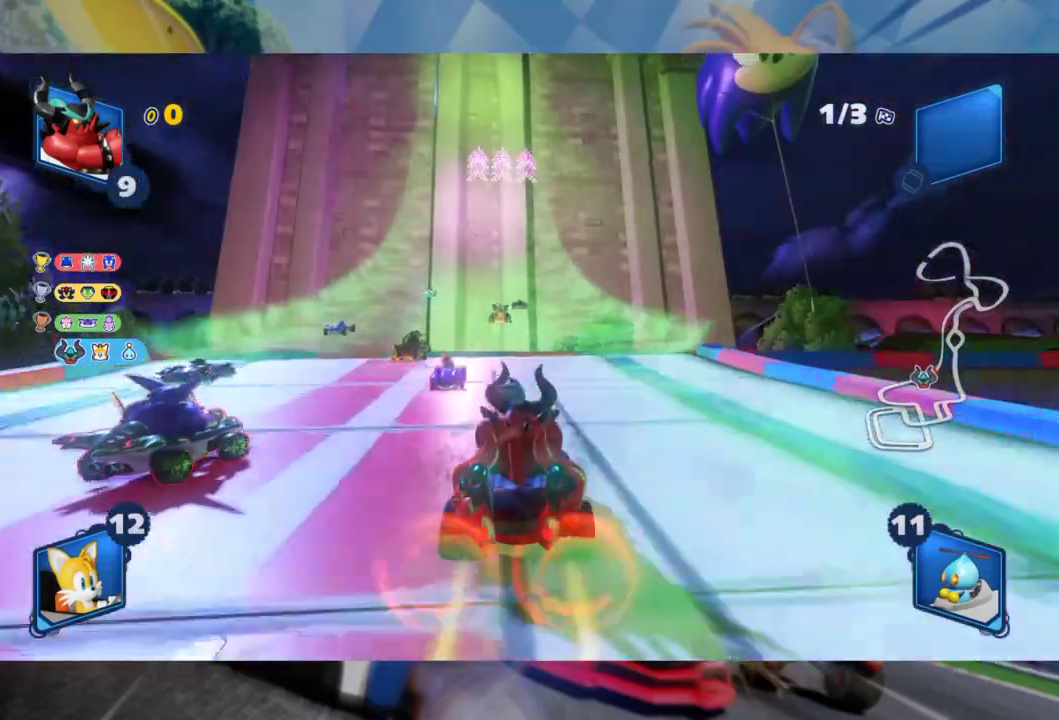
{"dt_ms": 500, "buttons": ["R2"], "left_stick": "center", "right_stick": "center", "events": [[183, "left_stick", "left"], [317, "left_stick", "center"]]}
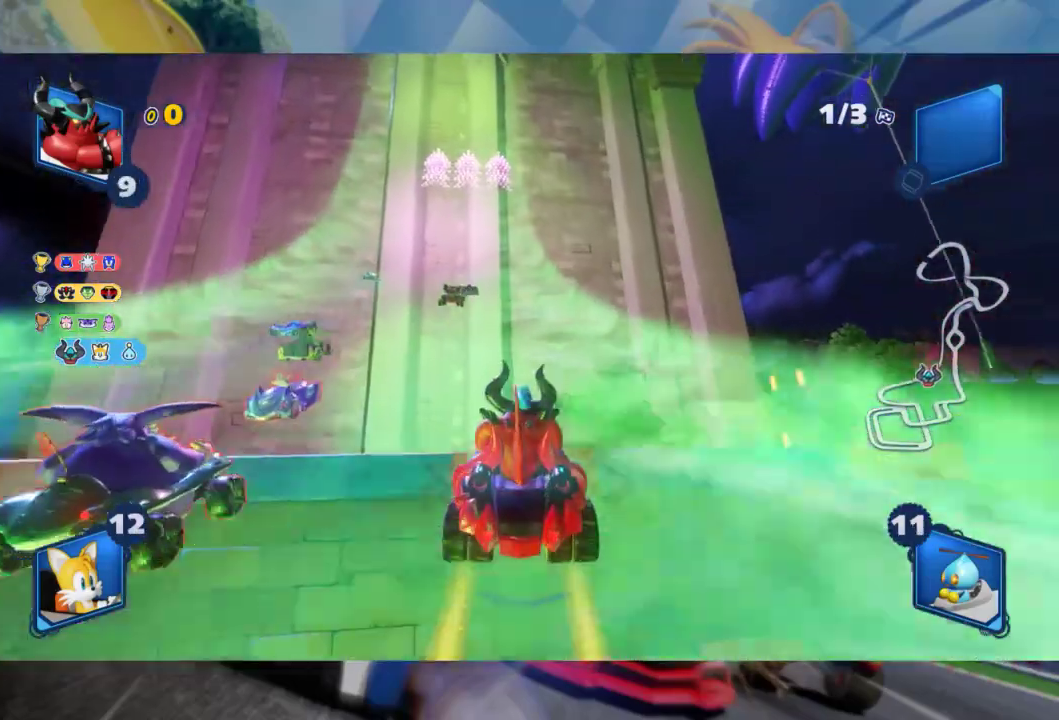
{"dt_ms": 500, "buttons": ["R2"], "left_stick": "center", "right_stick": "center", "events": []}
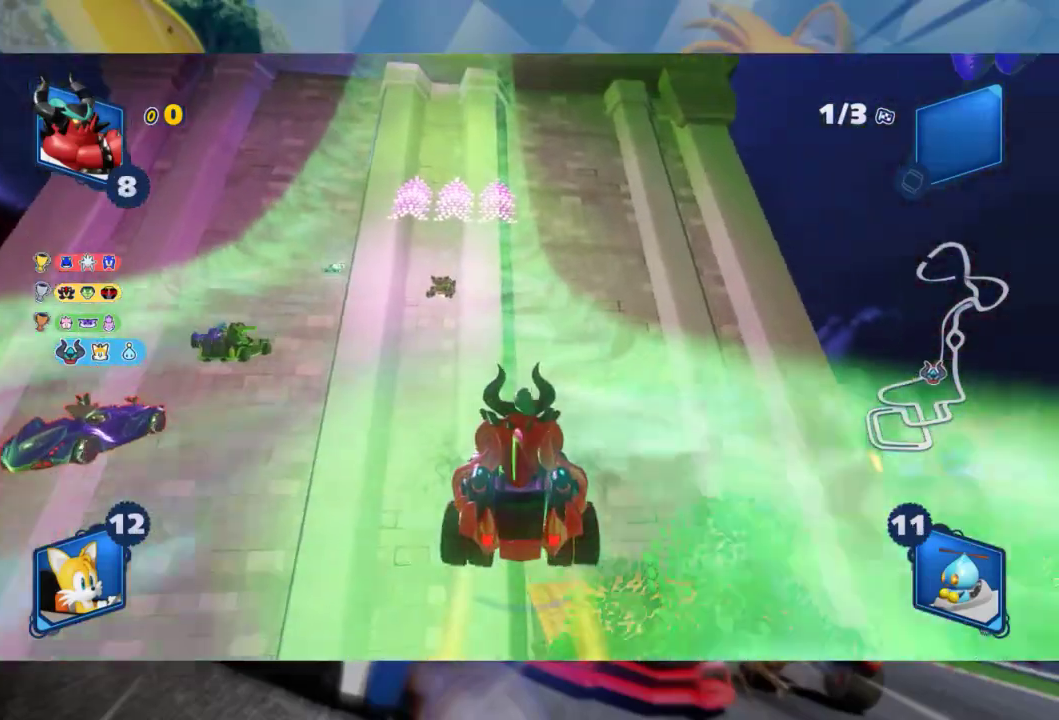
{"dt_ms": 500, "buttons": ["R2"], "left_stick": "center", "right_stick": "center", "events": [[17, "left_stick", "left"], [167, "left_stick", "center"]]}
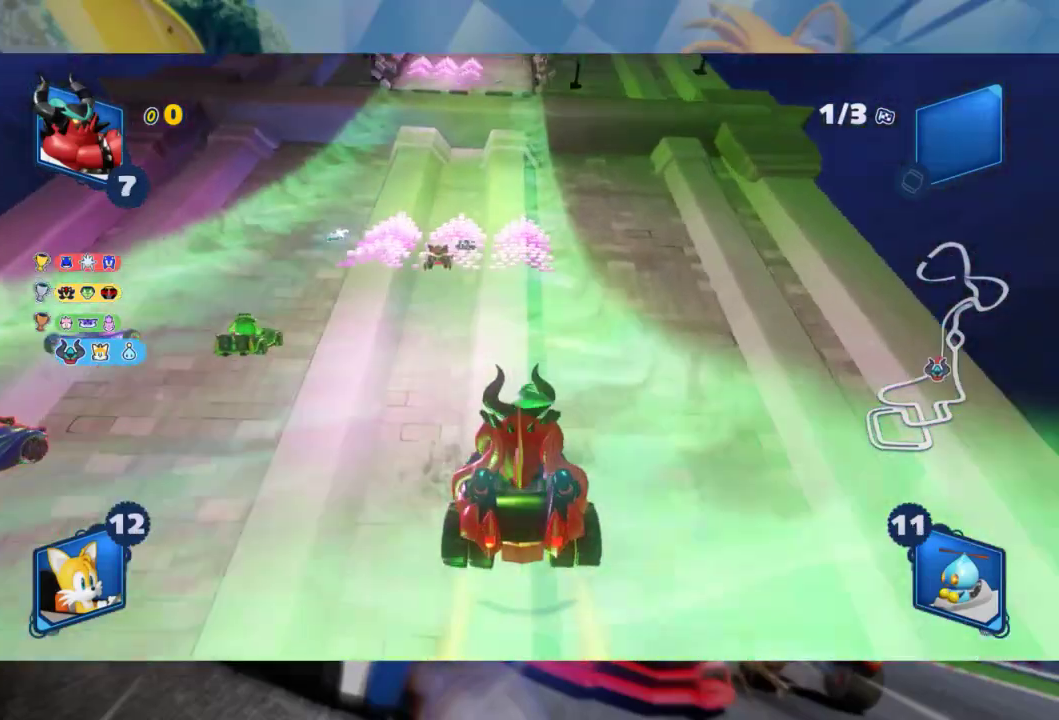
{"dt_ms": 500, "buttons": ["R2"], "left_stick": "left", "right_stick": "center", "events": [[433, "left_stick", "left"]]}
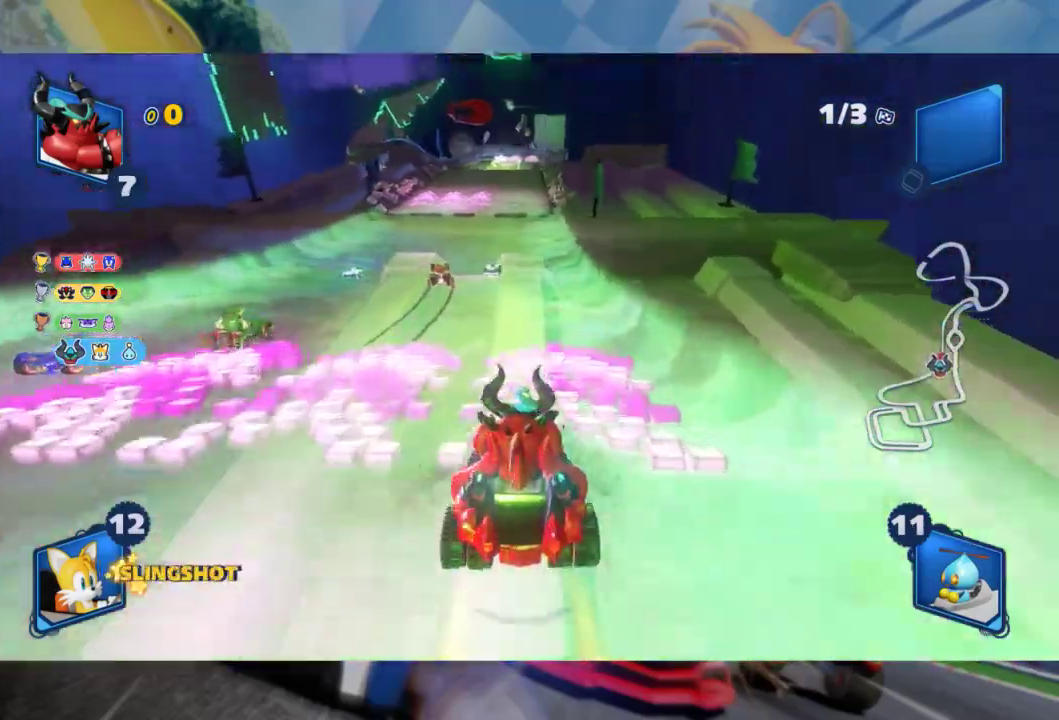
{"dt_ms": 500, "buttons": ["L2", "R2"], "left_stick": "center", "right_stick": "center", "events": [[250, "left_stick", "center"], [300, "left_stick", "right"], [333, "L2", "down"], [417, "left_stick", "center"]]}
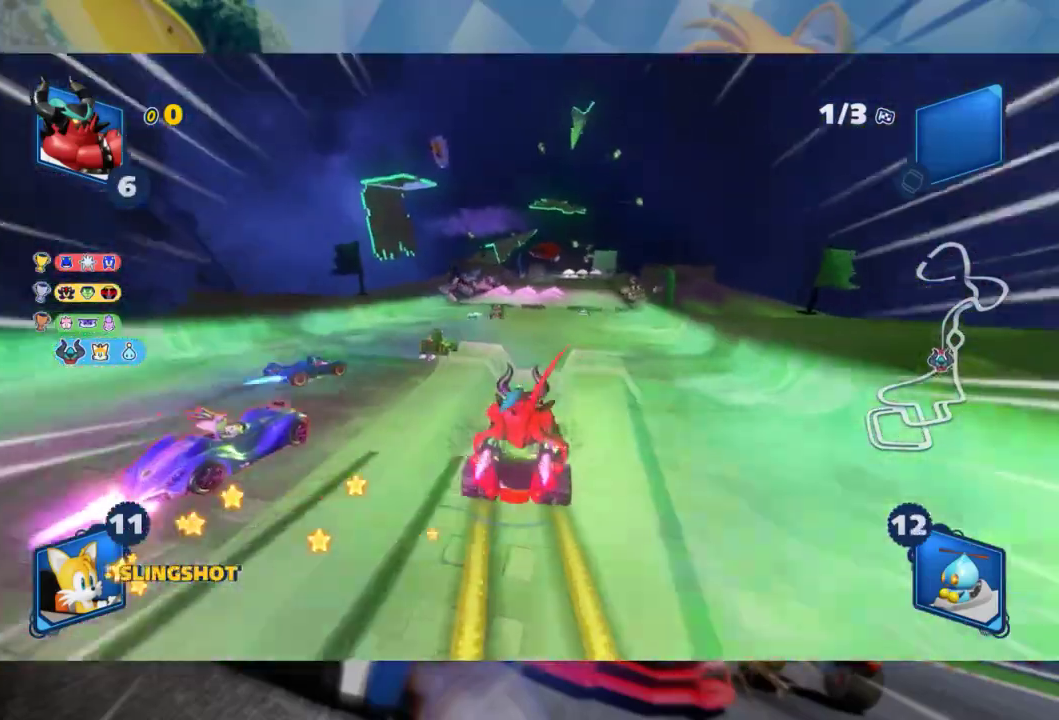
{"dt_ms": 500, "buttons": ["L2", "R2"], "left_stick": "center", "right_stick": "center", "events": [[67, "left_stick", "left"], [500, "left_stick", "center"]]}
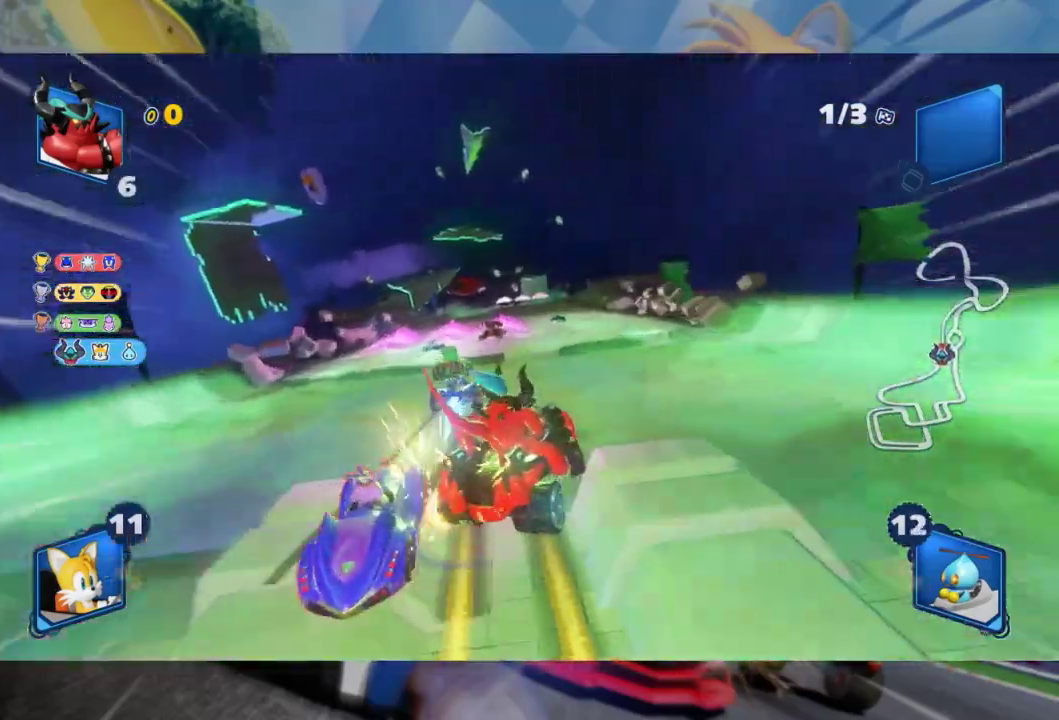
{"dt_ms": 500, "buttons": ["L2", "R2"], "left_stick": "center", "right_stick": "center", "events": [[67, "left_stick", "left"], [500, "left_stick", "center"]]}
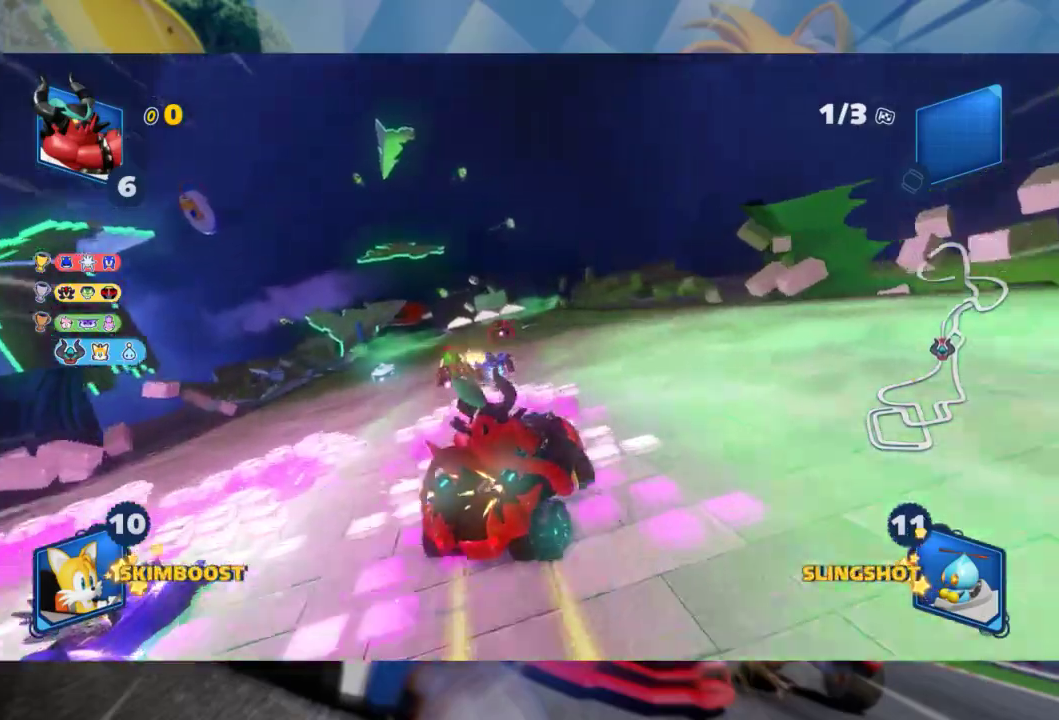
{"dt_ms": 500, "buttons": ["L2", "R2"], "left_stick": "left", "right_stick": "center", "events": [[100, "left_stick", "left"]]}
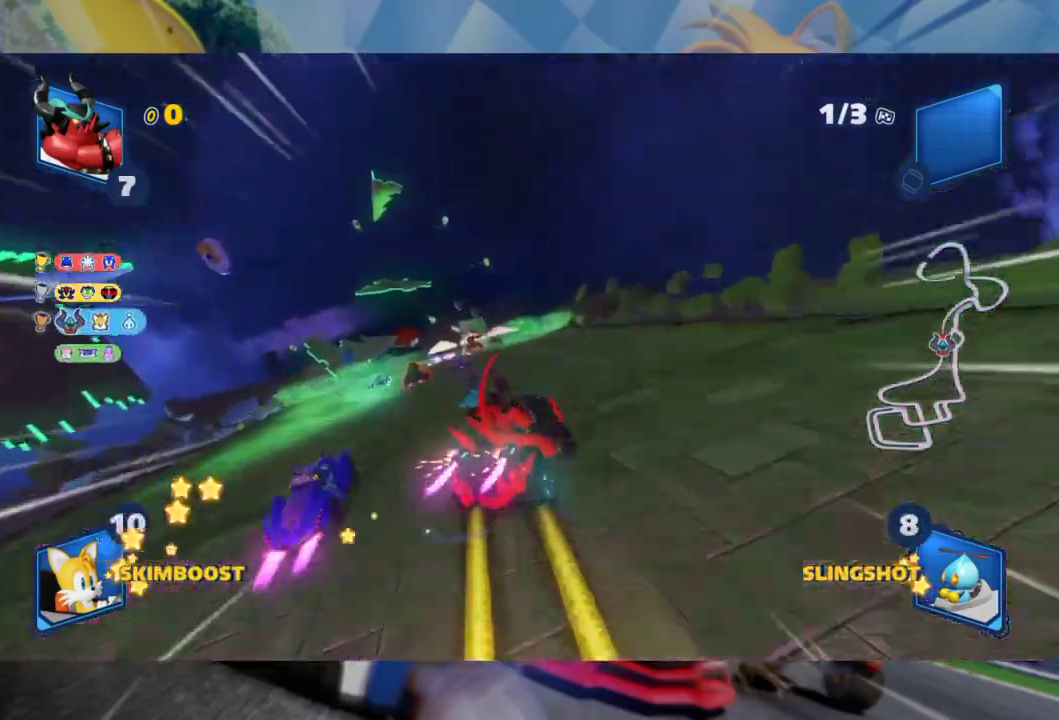
{"dt_ms": 1000, "buttons": ["R2"], "left_stick": "left", "right_stick": "center", "events": [[217, "L2", "up"], [300, "L2", "down"], [517, "left_stick", "center"], [667, "L2", "up"], [967, "left_stick", "left"]]}
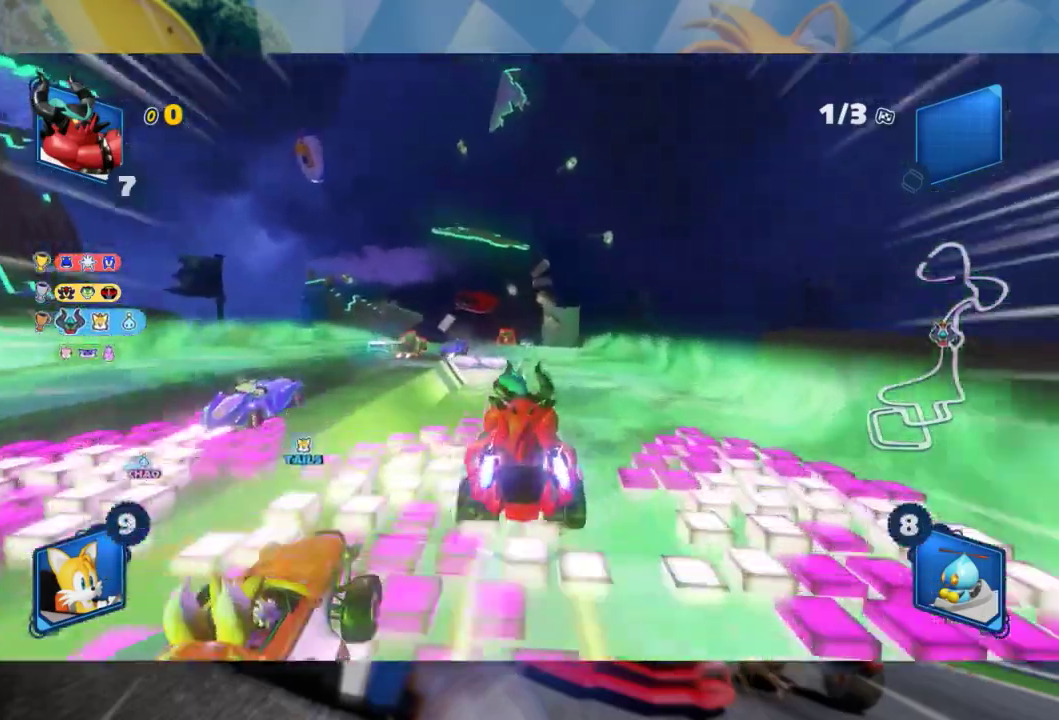
{"dt_ms": 500, "buttons": ["R2"], "left_stick": "right", "right_stick": "center", "events": [[200, "left_stick", "center"], [367, "left_stick", "right"]]}
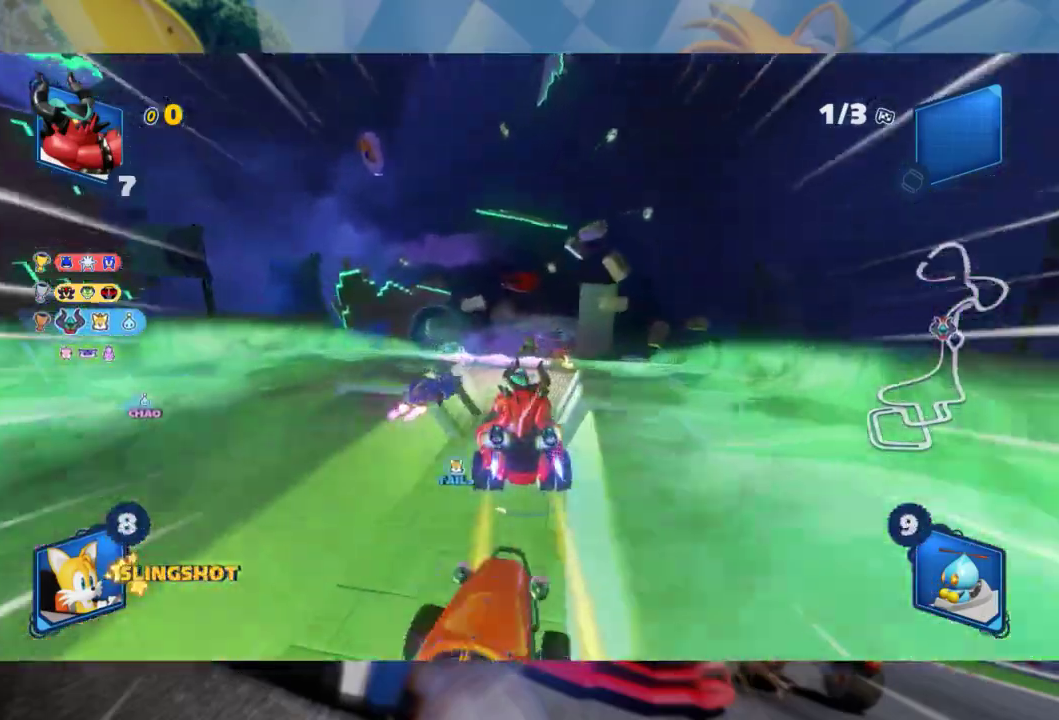
{"dt_ms": 500, "buttons": ["R2"], "left_stick": "center", "right_stick": "center", "events": [[350, "left_stick", "center"]]}
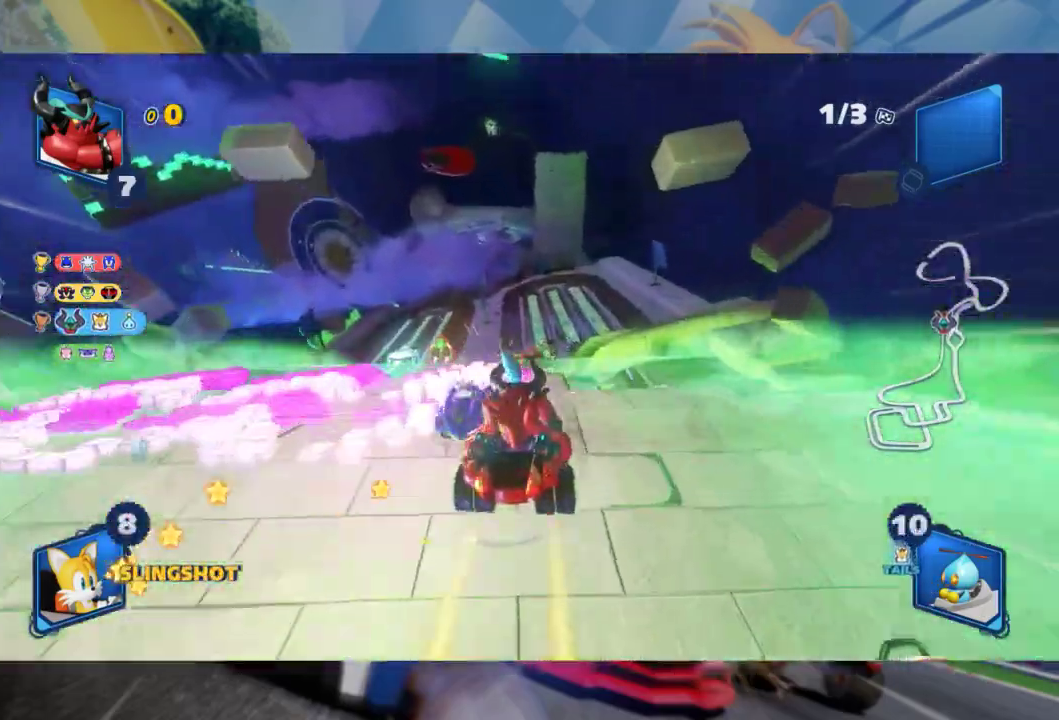
{"dt_ms": 500, "buttons": ["R2"], "left_stick": "center", "right_stick": "center", "events": [[50, "left_stick", "left"], [417, "left_stick", "center"]]}
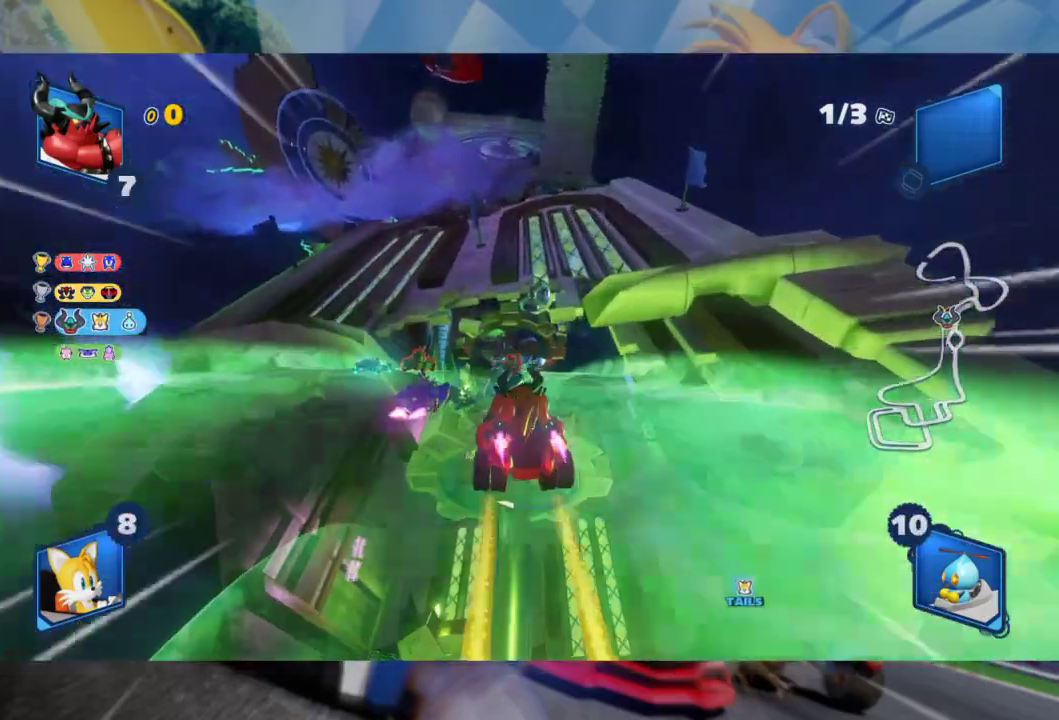
{"dt_ms": 500, "buttons": ["L2", "R2"], "left_stick": "center", "right_stick": "center", "events": [[200, "left_stick", "right"], [250, "L2", "down"], [500, "left_stick", "center"]]}